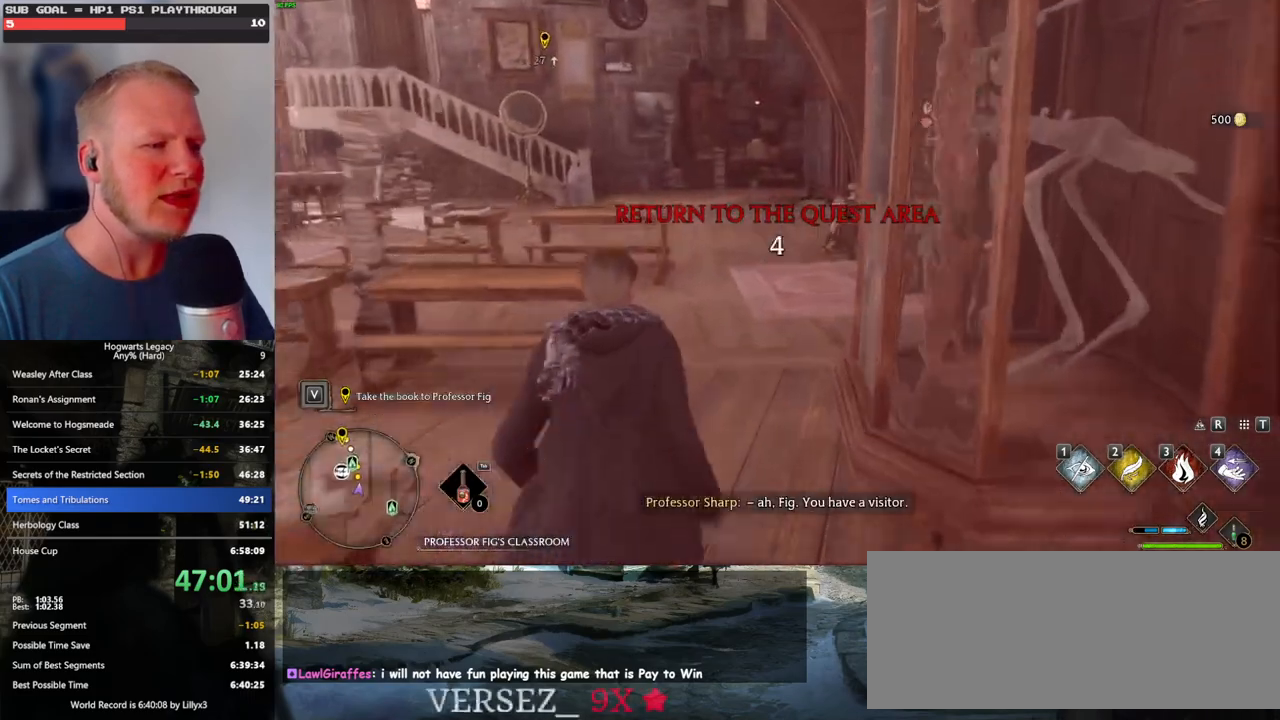
Gameplay with keyboard and mouse; each line is a JSON object with the keys and mouse buttons held at the frame after it. "events" lists presses ("down") and releases ("up") of ".", "/", "0", "1", "2", "3", "4", "5", "6", "7", "8", "9", "a", "alt_l", "alt_r", "b", "backslash", "backspace", "c", "caps_lock", "comma", "ctrl_l", "ctrl_r", "d", "e", "equals", "escape", "f", "f1", "f10", "f11", "f12", "f2", "f3", "f4", "f5", "f6", "f7", "f8", "f9", "g", "h", "i", "j", "k", "l", "lbracket", "m", "minus", "n", "o", "p", "q", "quote", "r", "rbracket", "return", "s", "semicolon", "shift_l", "shift_r", "space", "super_l", "super_r", "t", "tab", "tilde", "u", "v", "w", "x", "y", "z", "mouse_left", "mouse_wheel", "mouse_right", "mouse_mb4" and "mouse_mb5" between this image and that frame as [ms after this image, input, new state], when the widget could be followed in between. "mouse_left", "mouse_wheel", "mouse_right", "mouse_mb4", "mouse_mb5" = the "left", "wheel", "right", "mb4", "mb5" buttons of the "mouse" list. No other keys are recorded. "wheel" means that the mouse wheel is clicked or scrolled. Mouse movement is not recorded.
{"keys": ["w"], "mouse": [], "events": []}
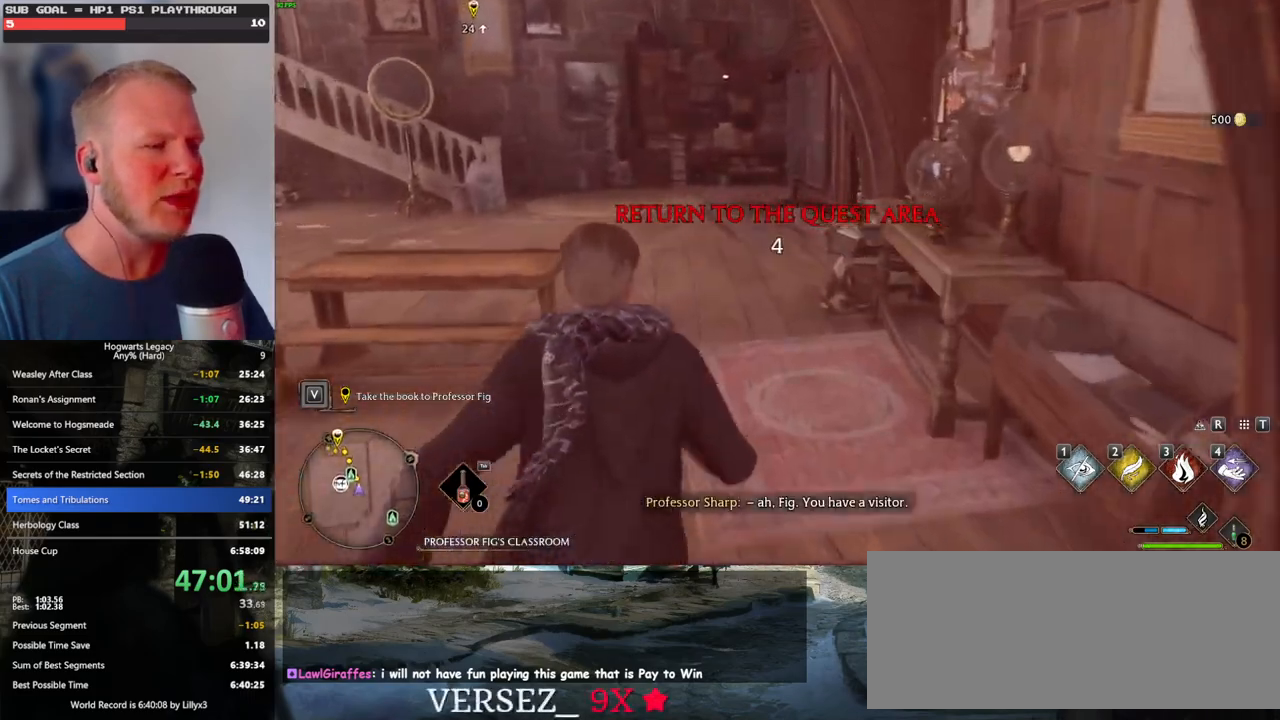
{"keys": ["w"], "mouse": [], "events": []}
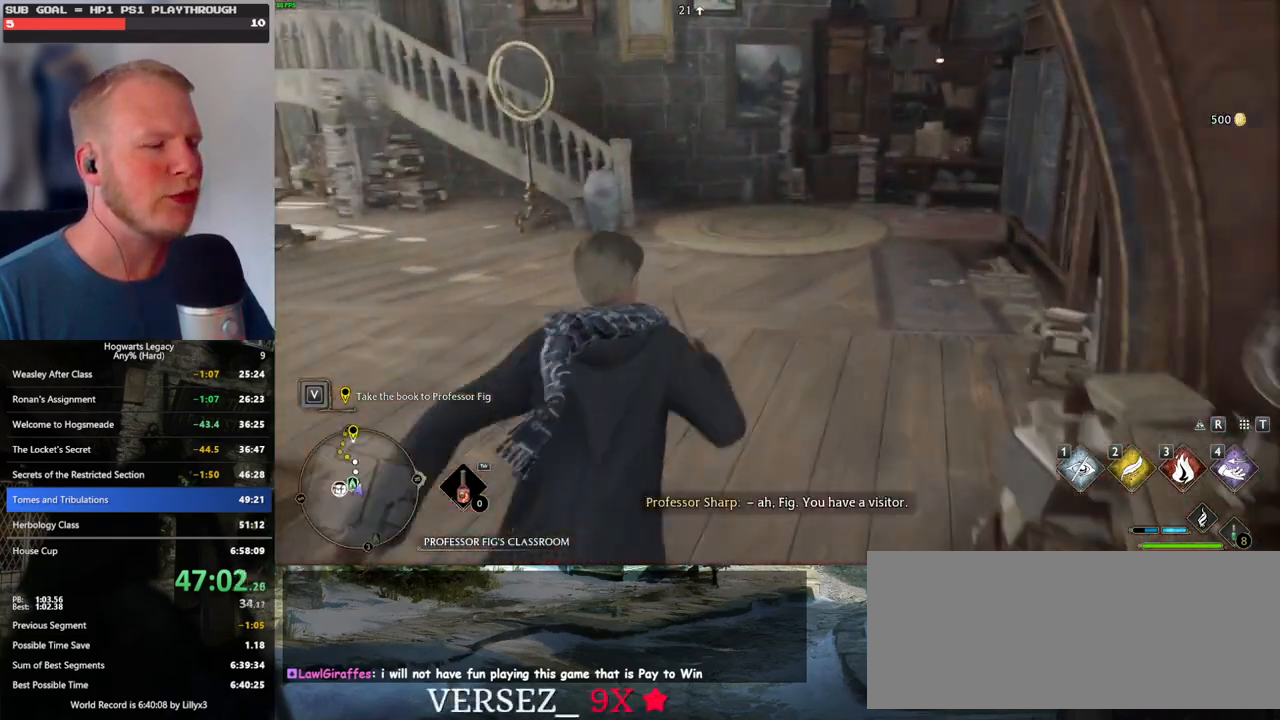
{"keys": ["w"], "mouse": [], "events": []}
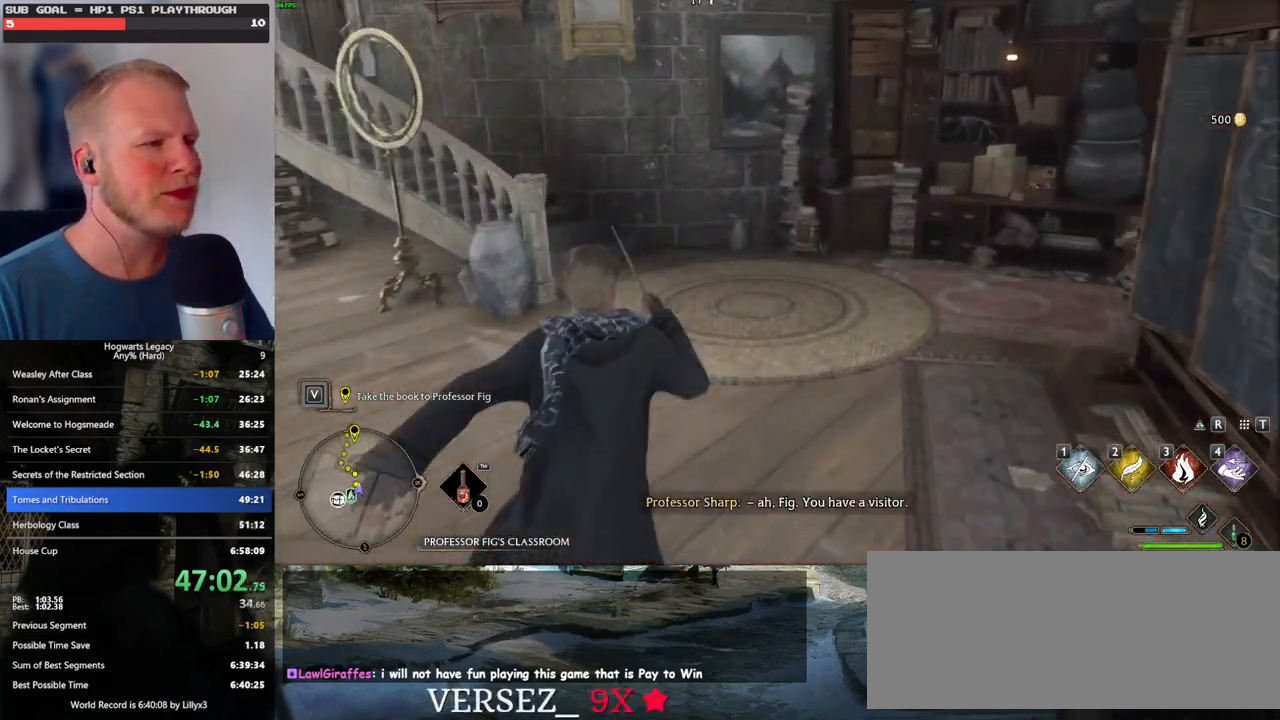
{"keys": ["w"], "mouse": [], "events": []}
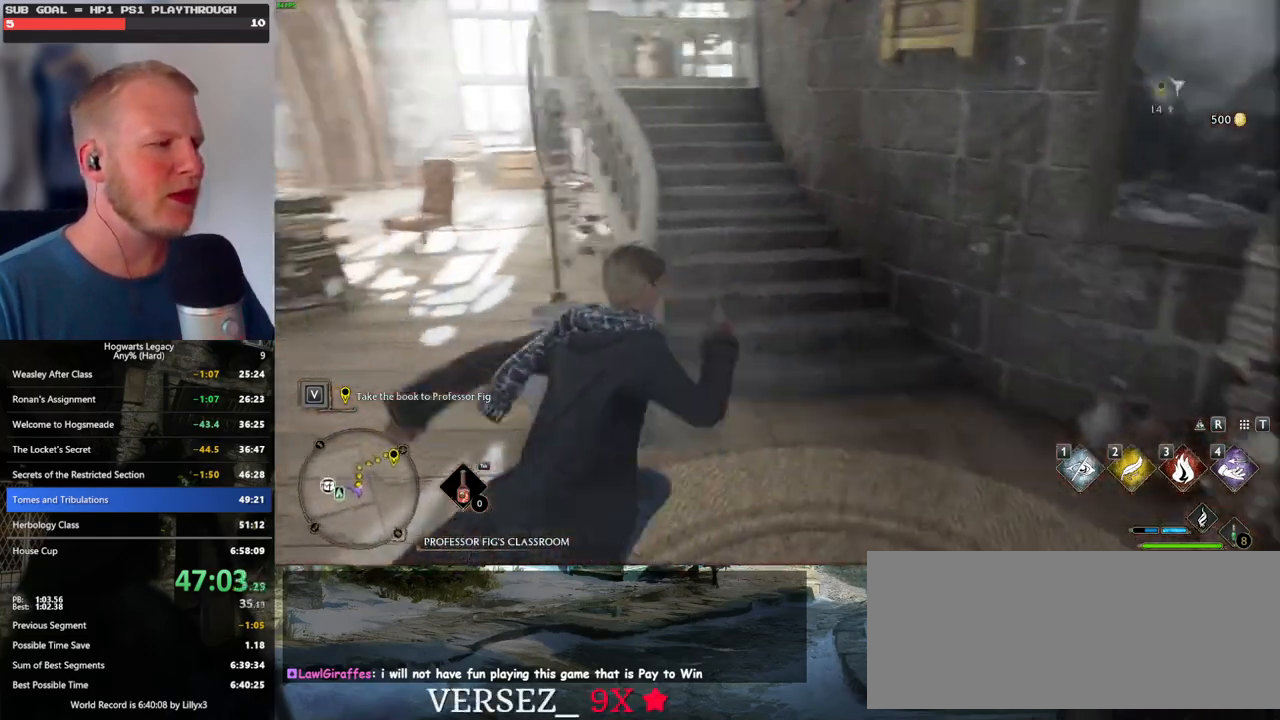
{"keys": ["a", "w"], "mouse": [], "events": [[367, "a", "down"]]}
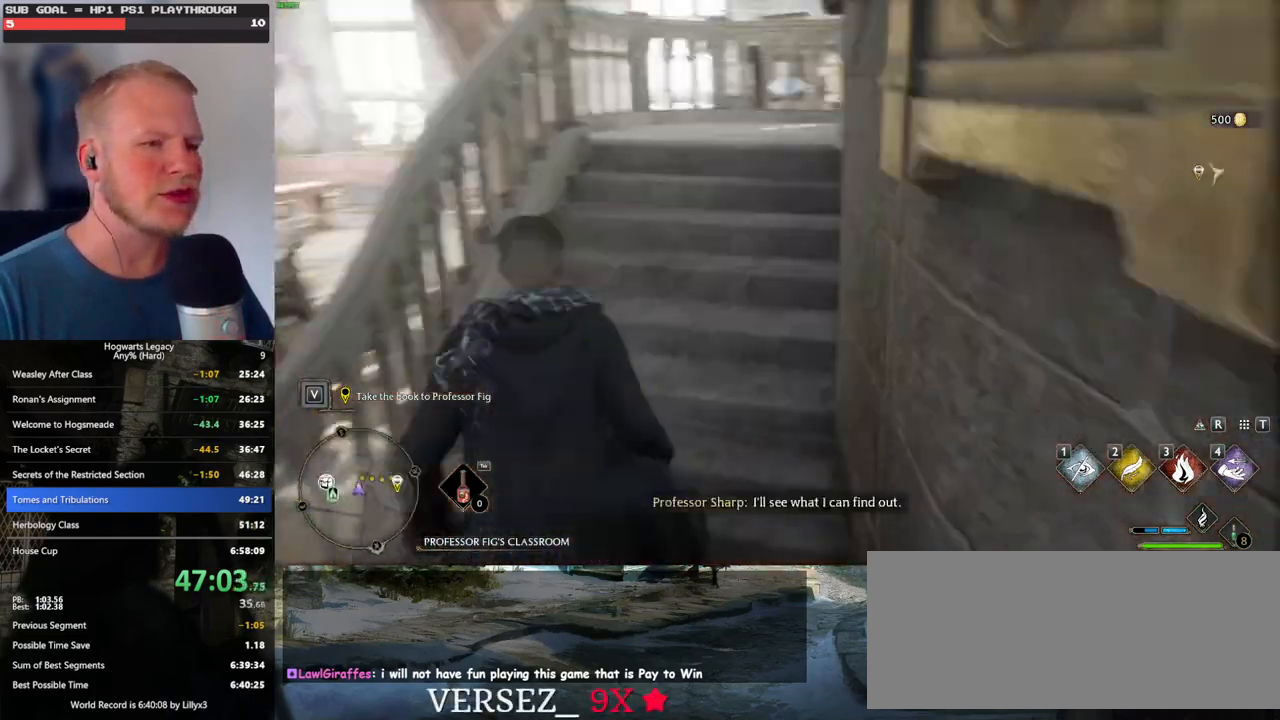
{"keys": ["a", "w"], "mouse": [], "events": [[34, "a", "up"], [417, "a", "down"], [417, "w", "up"], [500, "w", "down"]]}
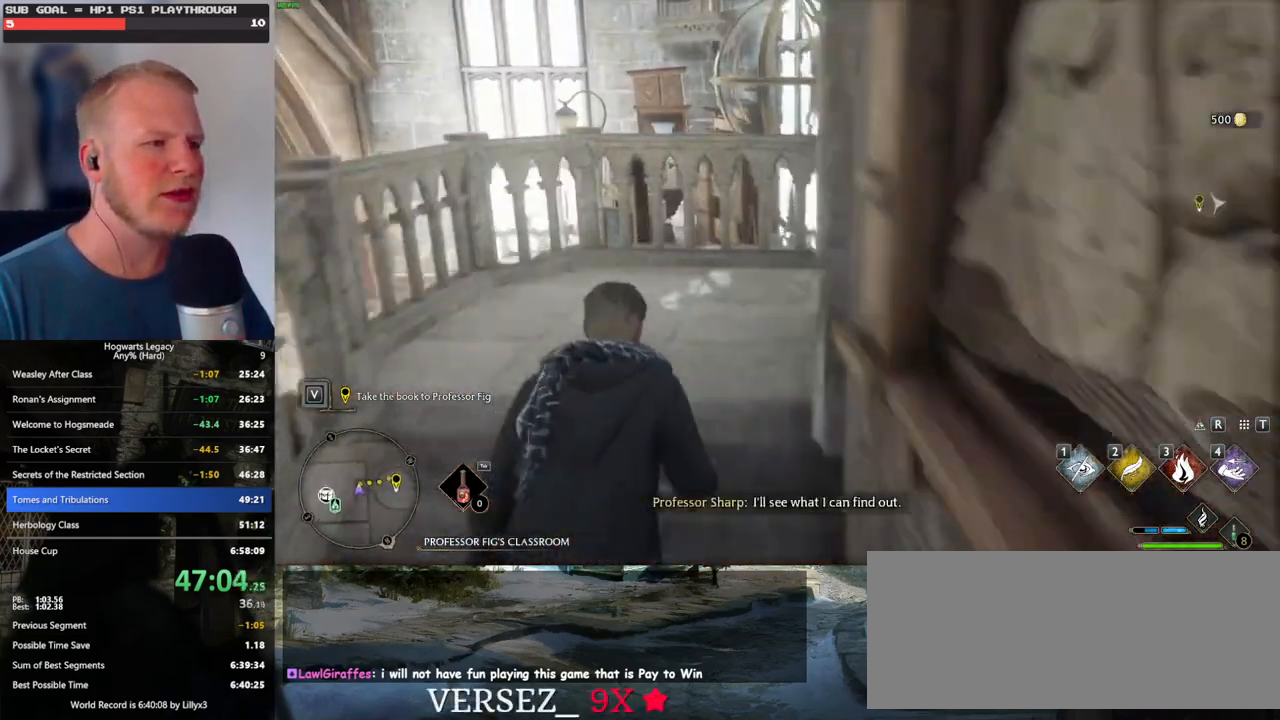
{"keys": ["a", "w"], "mouse": [], "events": [[50, "a", "up"], [484, "a", "down"]]}
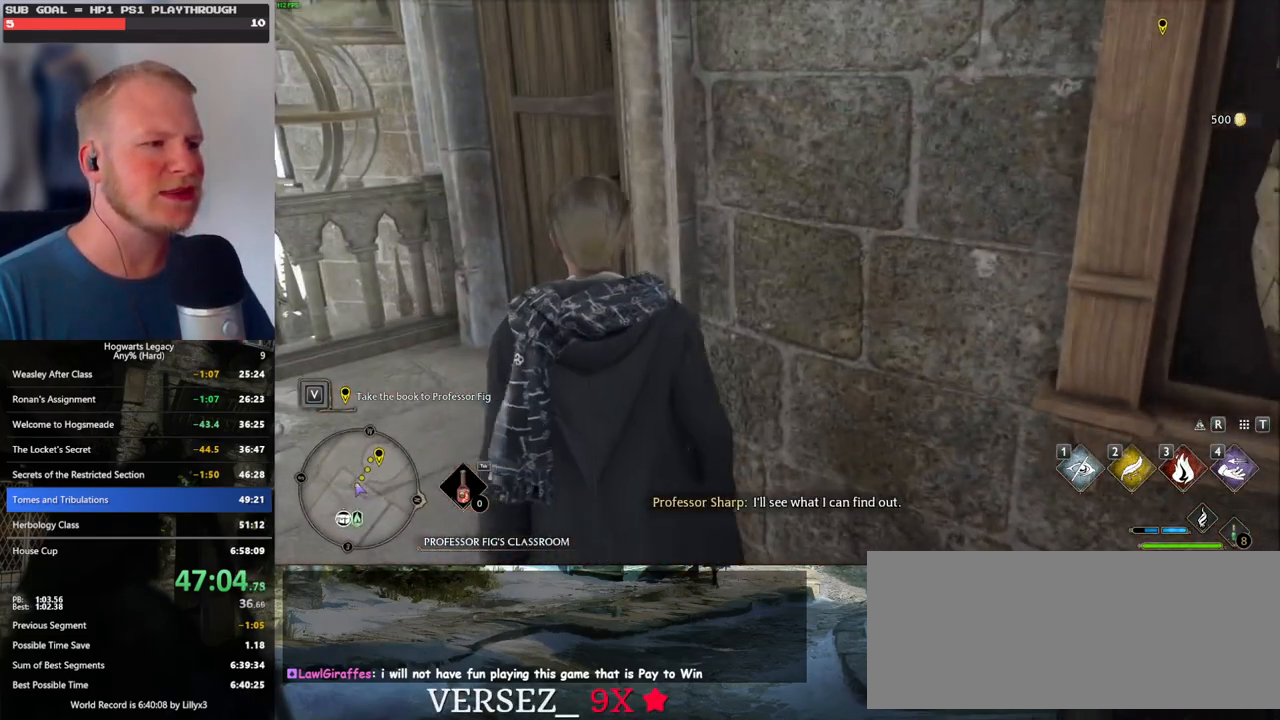
{"keys": ["d", "w"], "mouse": [], "events": [[250, "space", "down"], [367, "a", "up"], [384, "space", "up"], [467, "d", "down"]]}
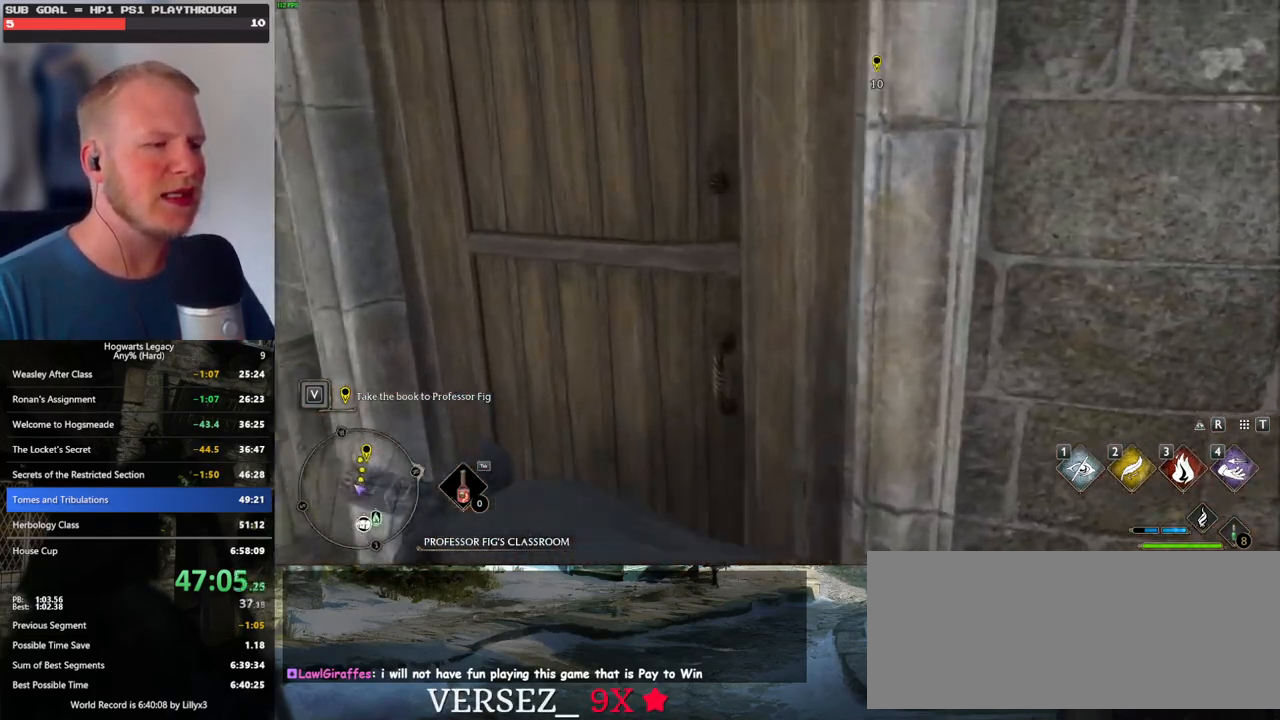
{"keys": ["w"], "mouse": [], "events": [[417, "d", "up"]]}
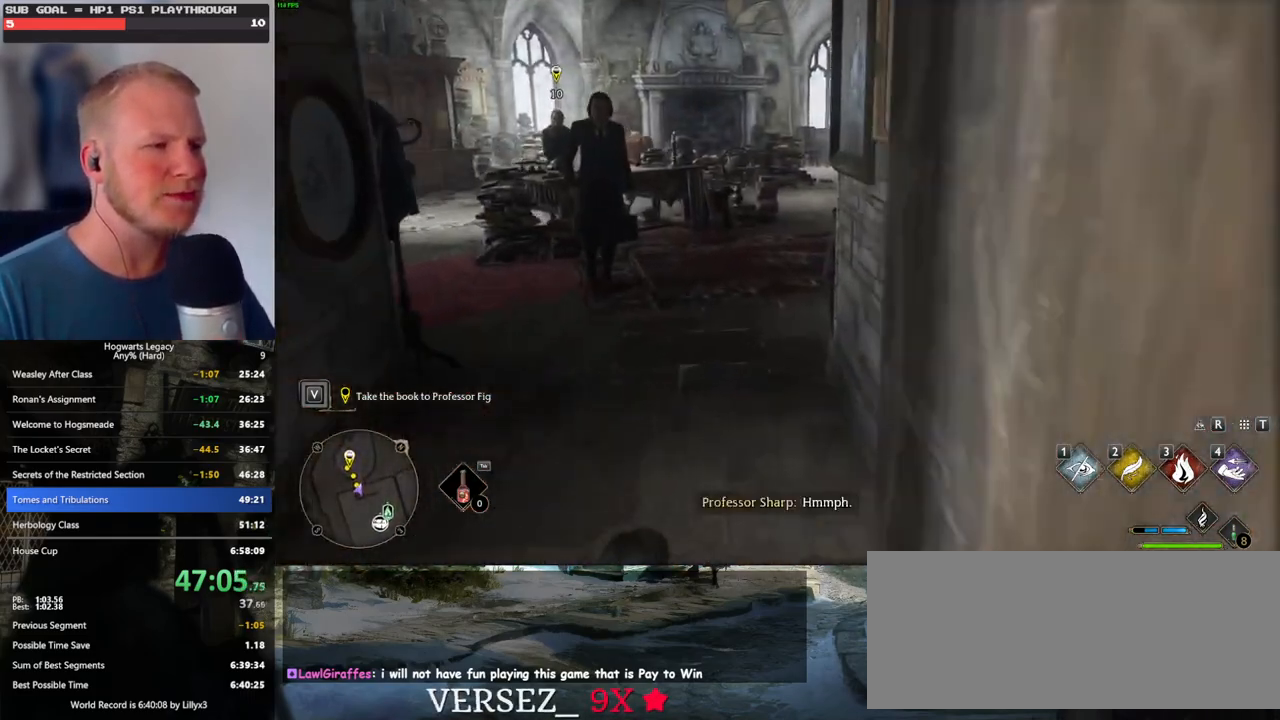
{"keys": ["w"], "mouse": [], "events": []}
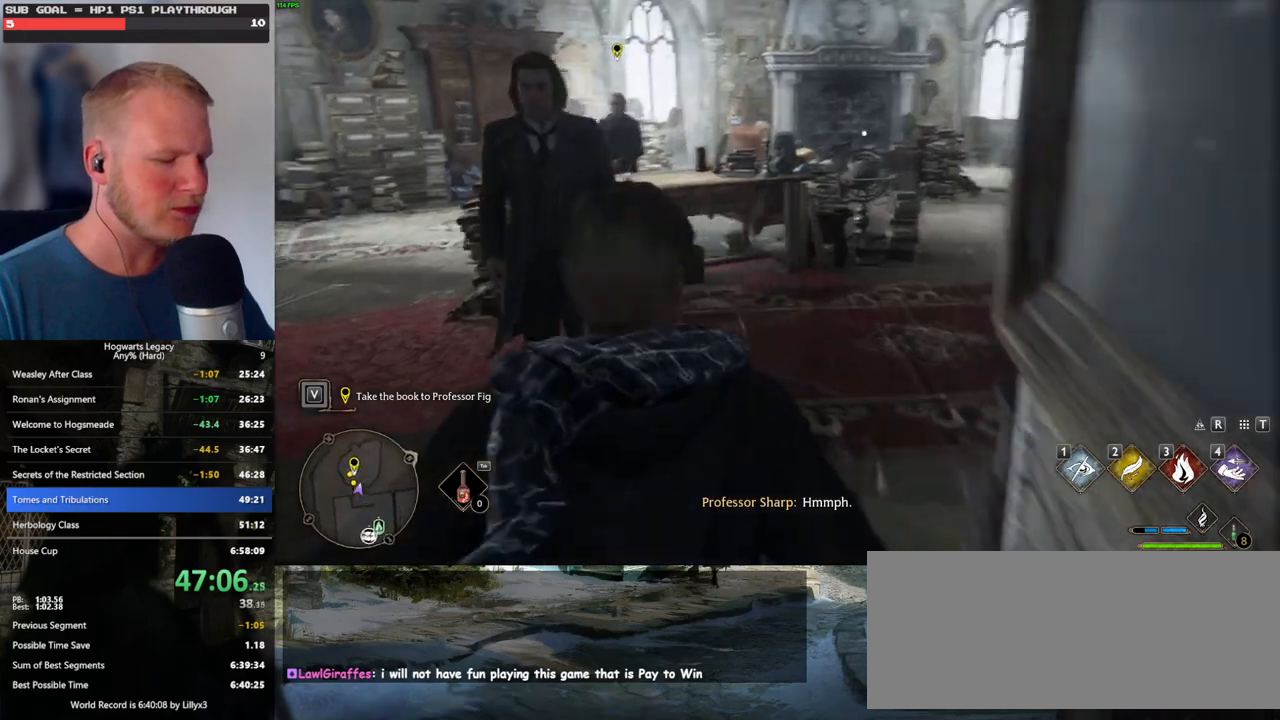
{"keys": ["i", "w"], "mouse": [], "events": [[450, "i", "down"]]}
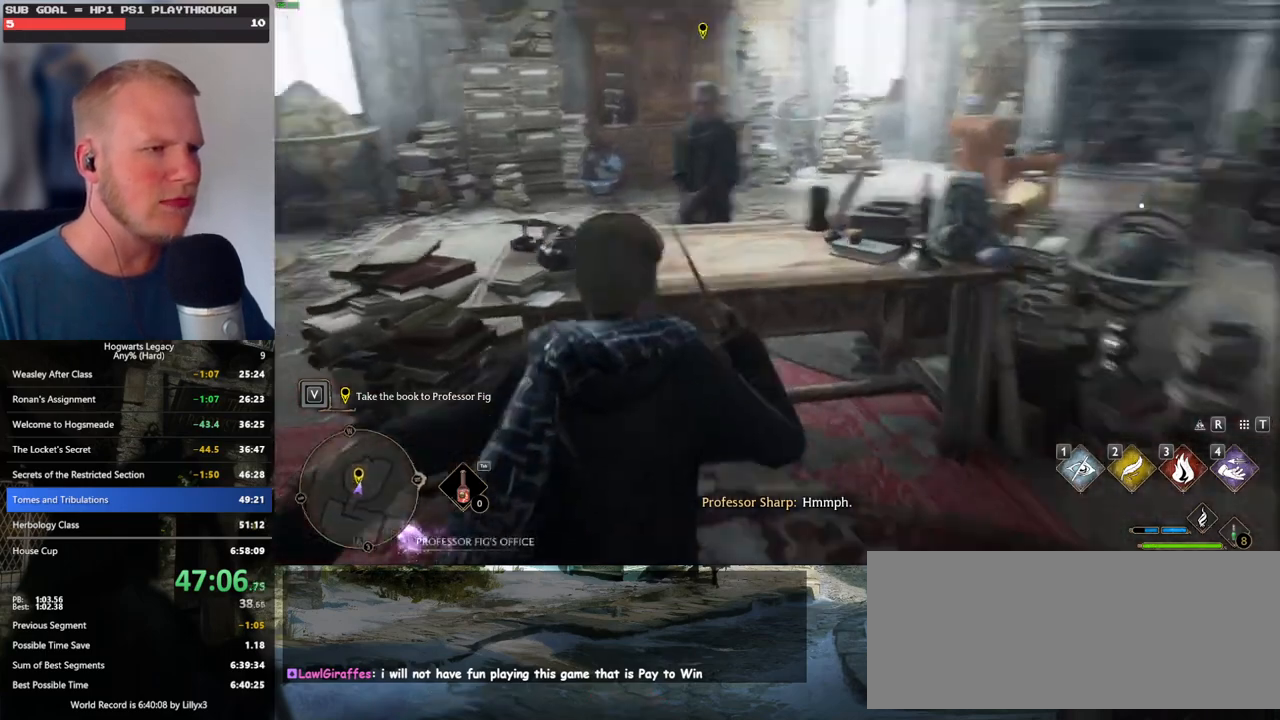
{"keys": [], "mouse": [], "events": [[50, "w", "up"], [67, "i", "up"]]}
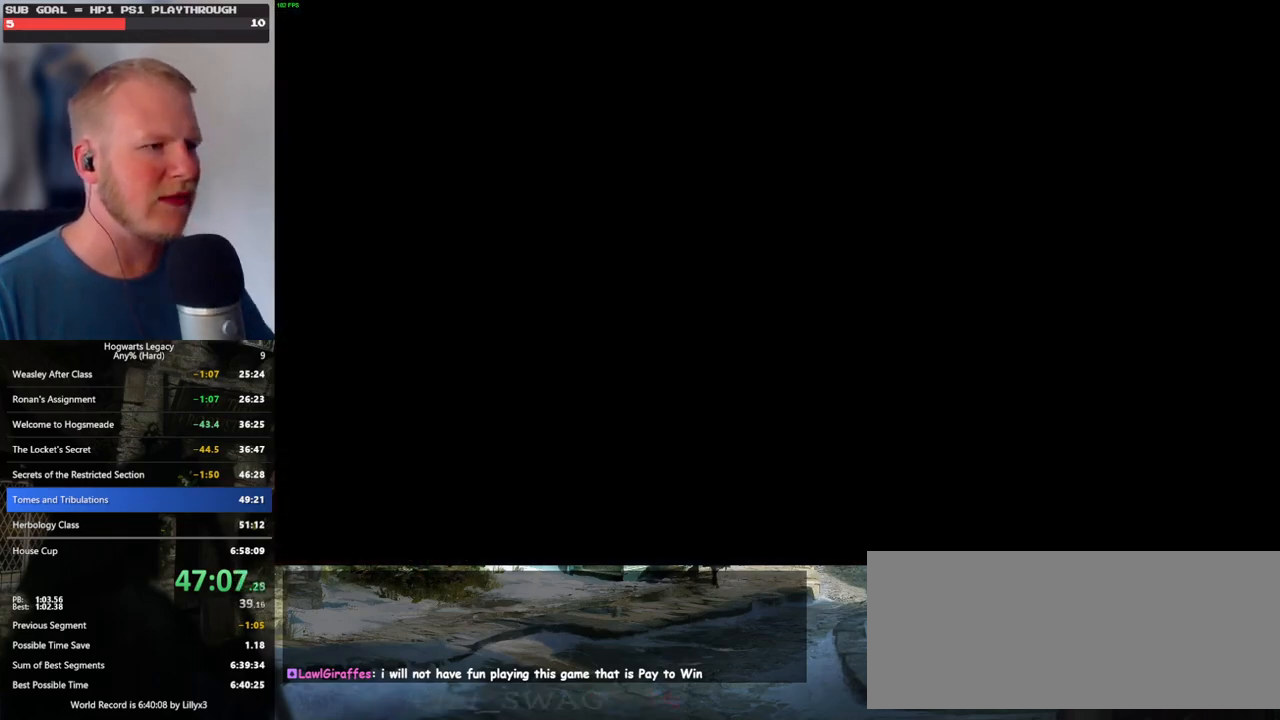
{"keys": [], "mouse": [], "events": []}
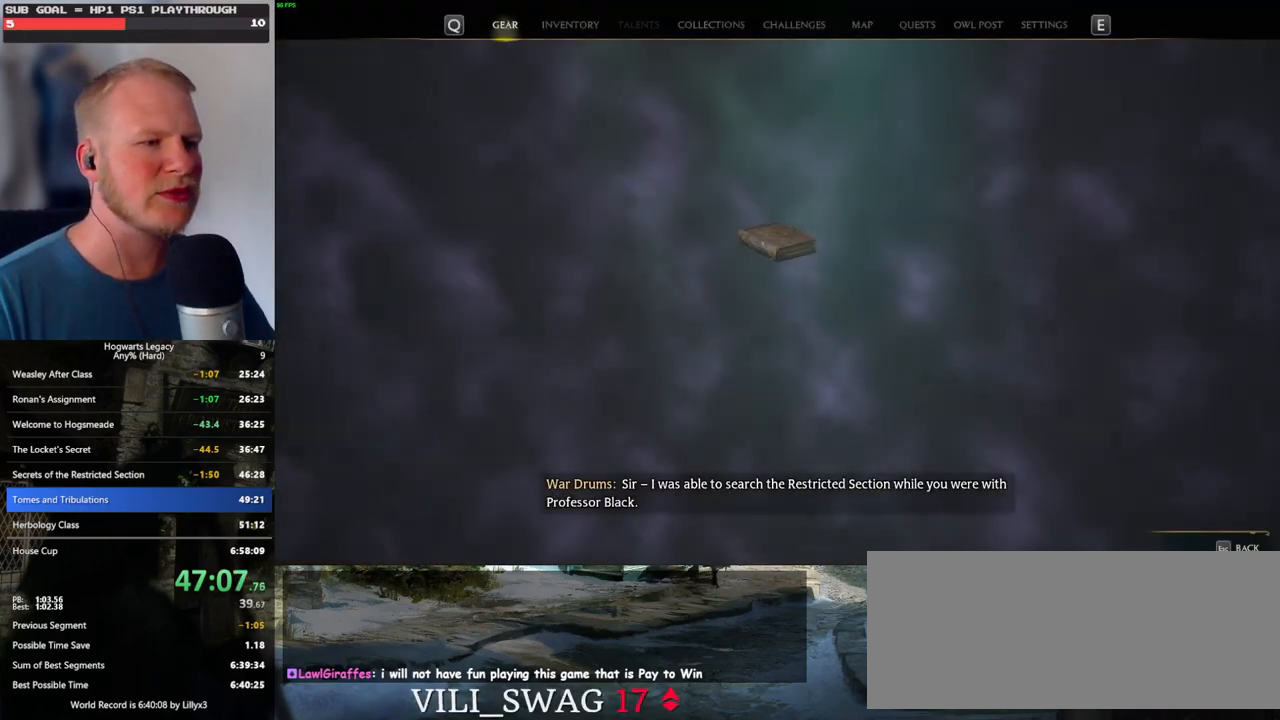
{"keys": [], "mouse": [], "events": []}
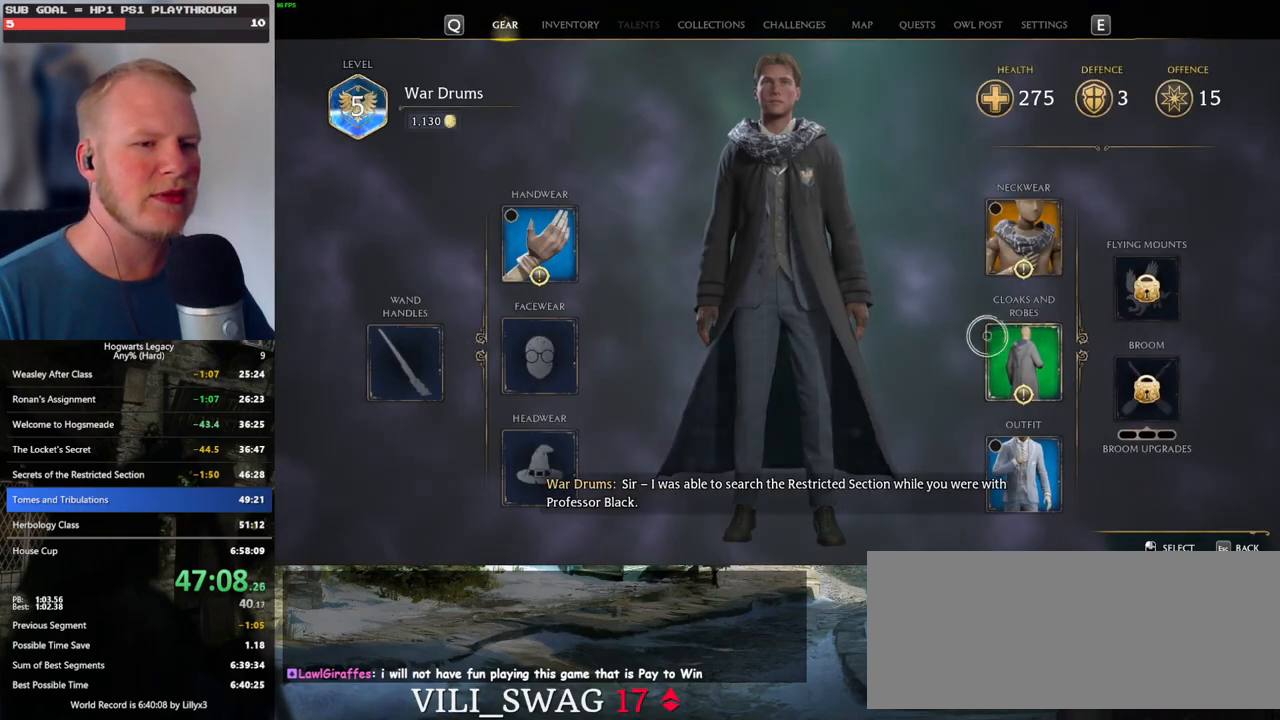
{"keys": [], "mouse": [], "events": [[67, "mouse_left", "down"], [184, "mouse_left", "up"]]}
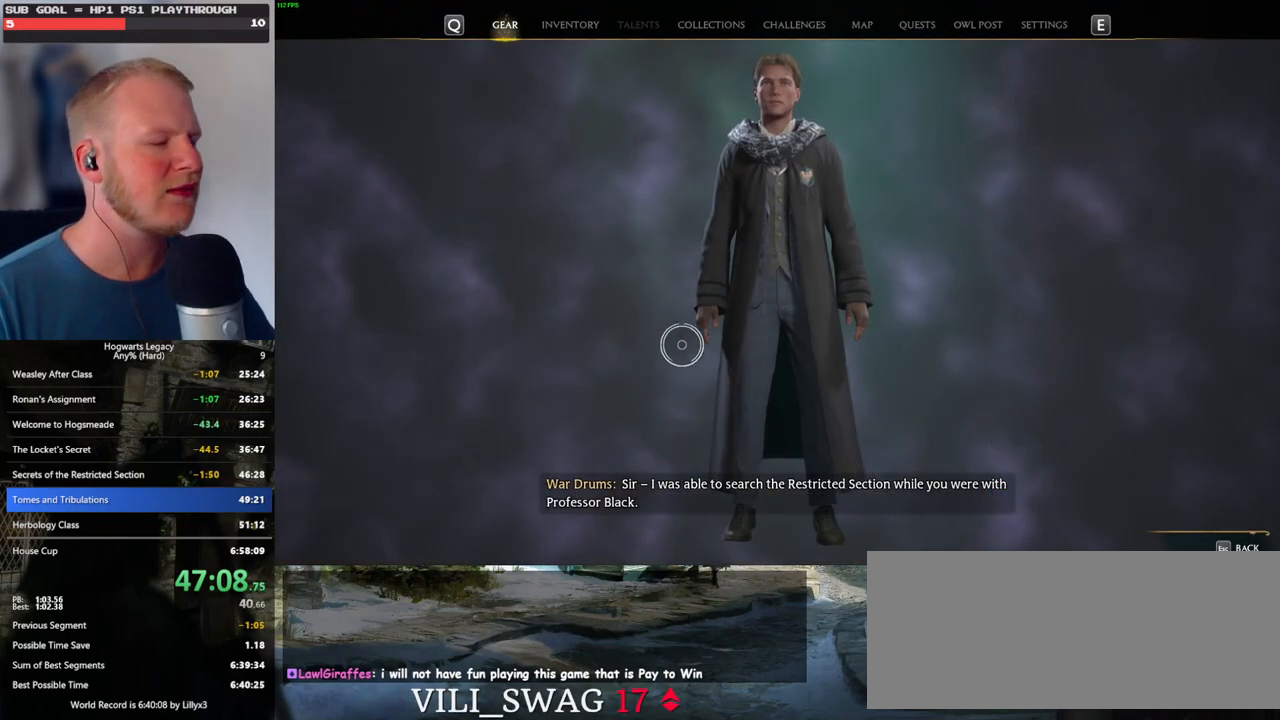
{"keys": [], "mouse": [], "events": []}
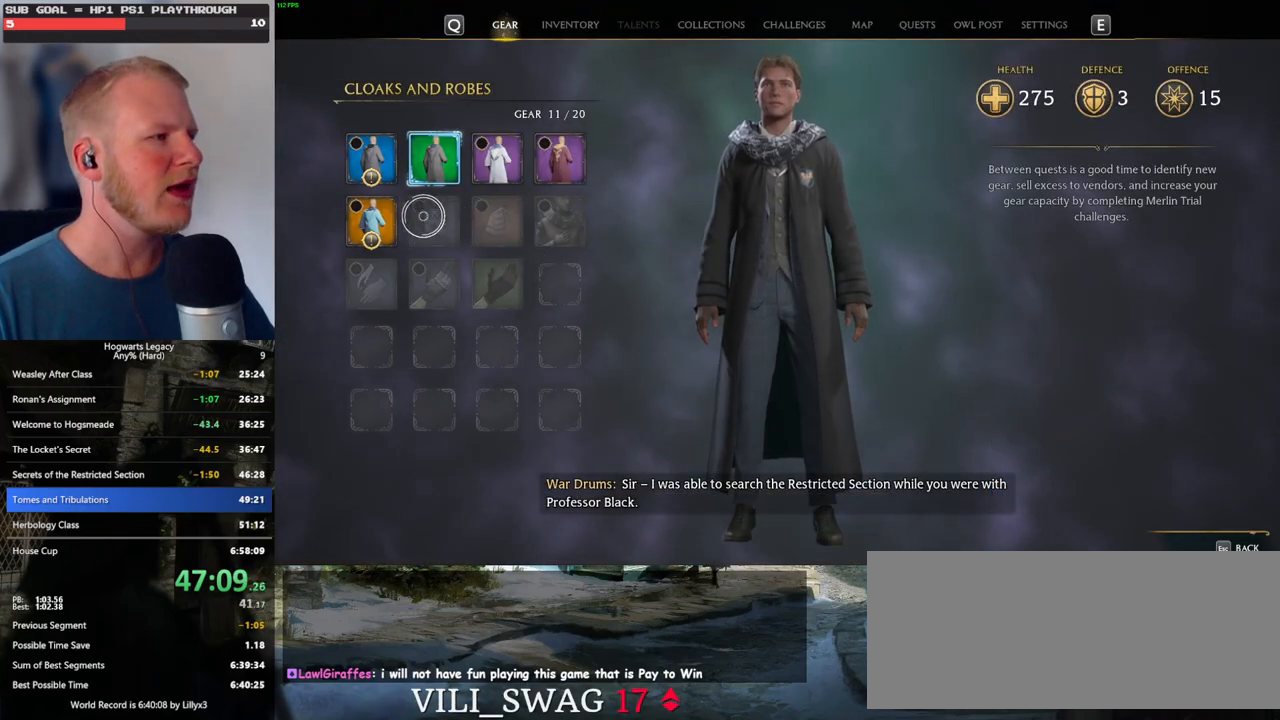
{"keys": [], "mouse": [], "events": []}
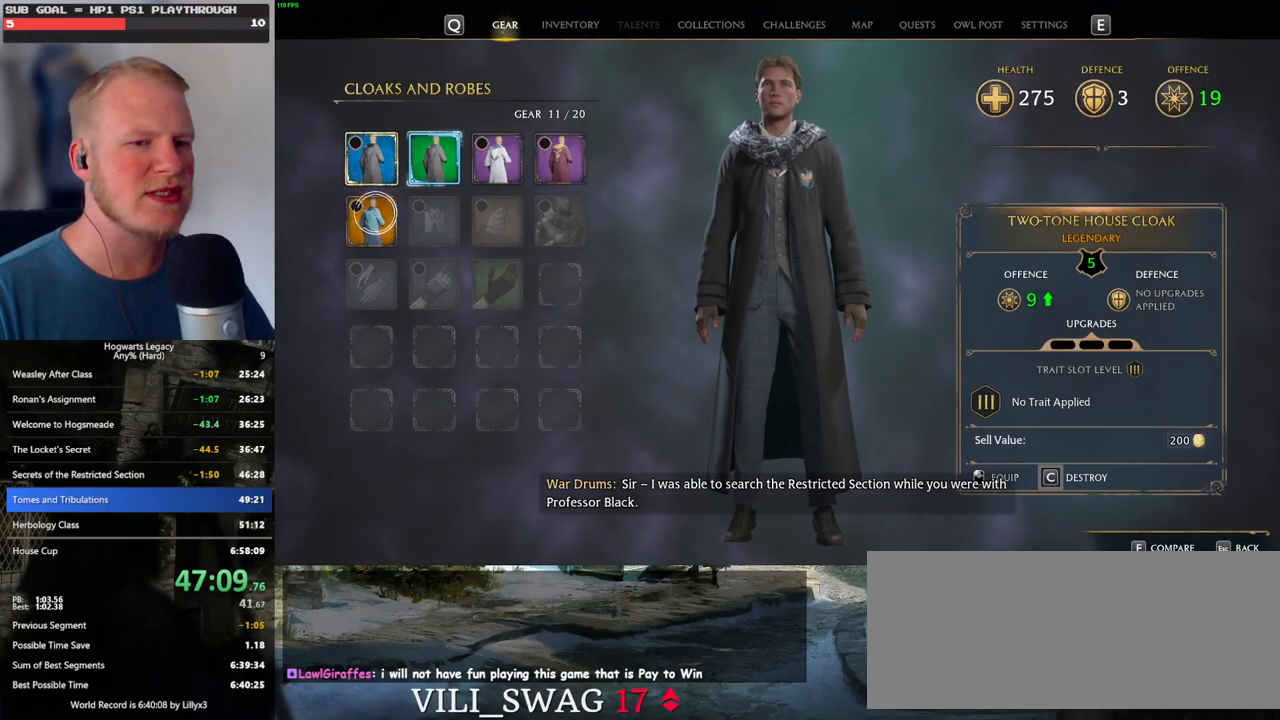
{"keys": [], "mouse": [], "events": []}
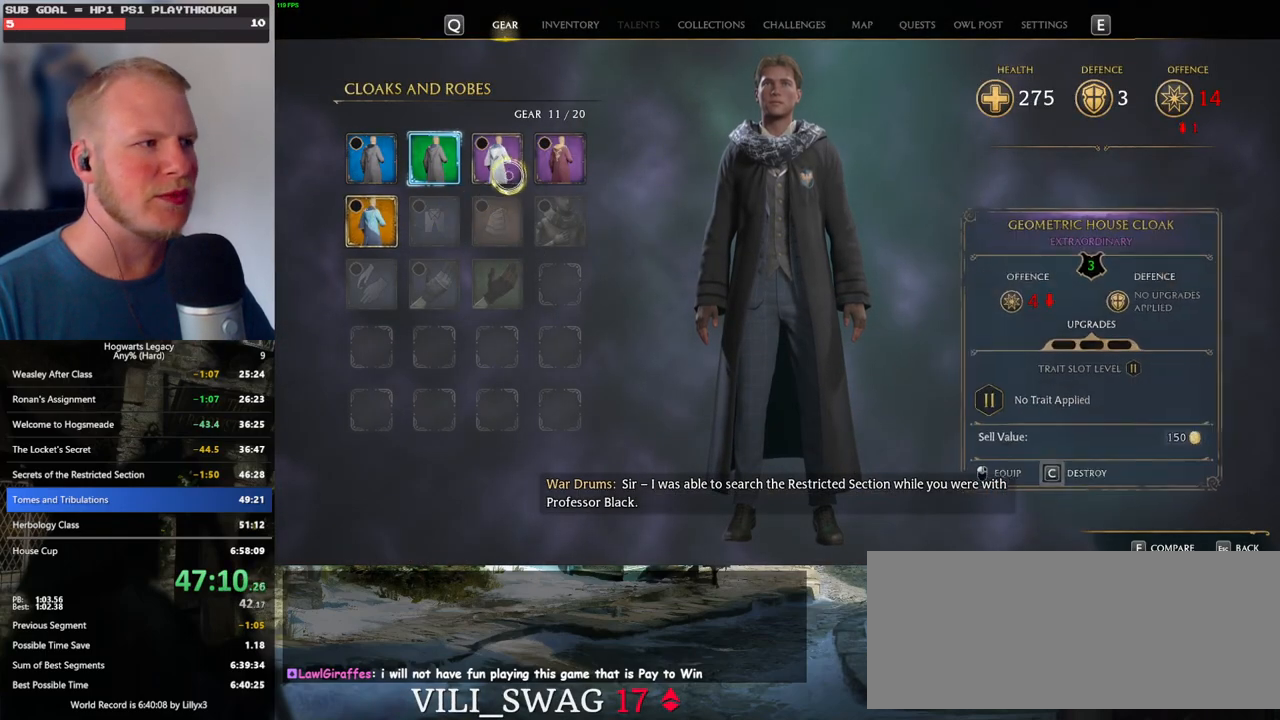
{"keys": [], "mouse": [], "events": []}
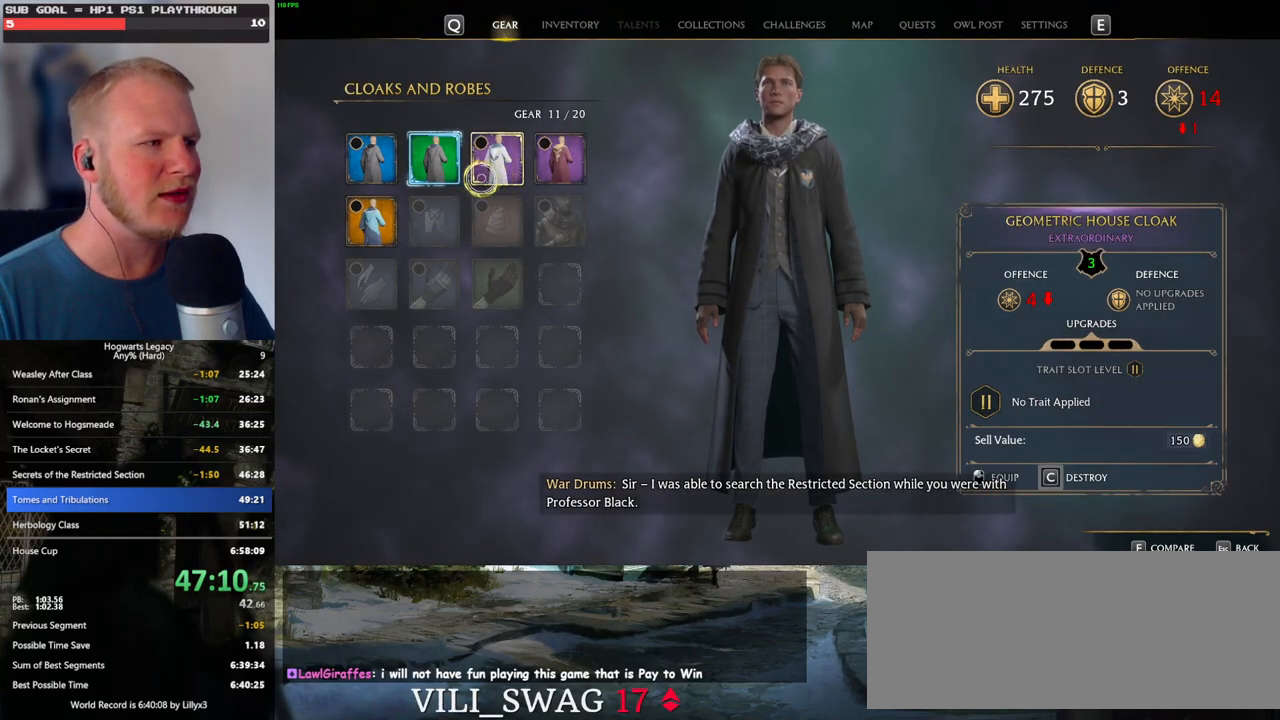
{"keys": [], "mouse": [], "events": [[300, "mouse_left", "down"], [467, "mouse_left", "up"]]}
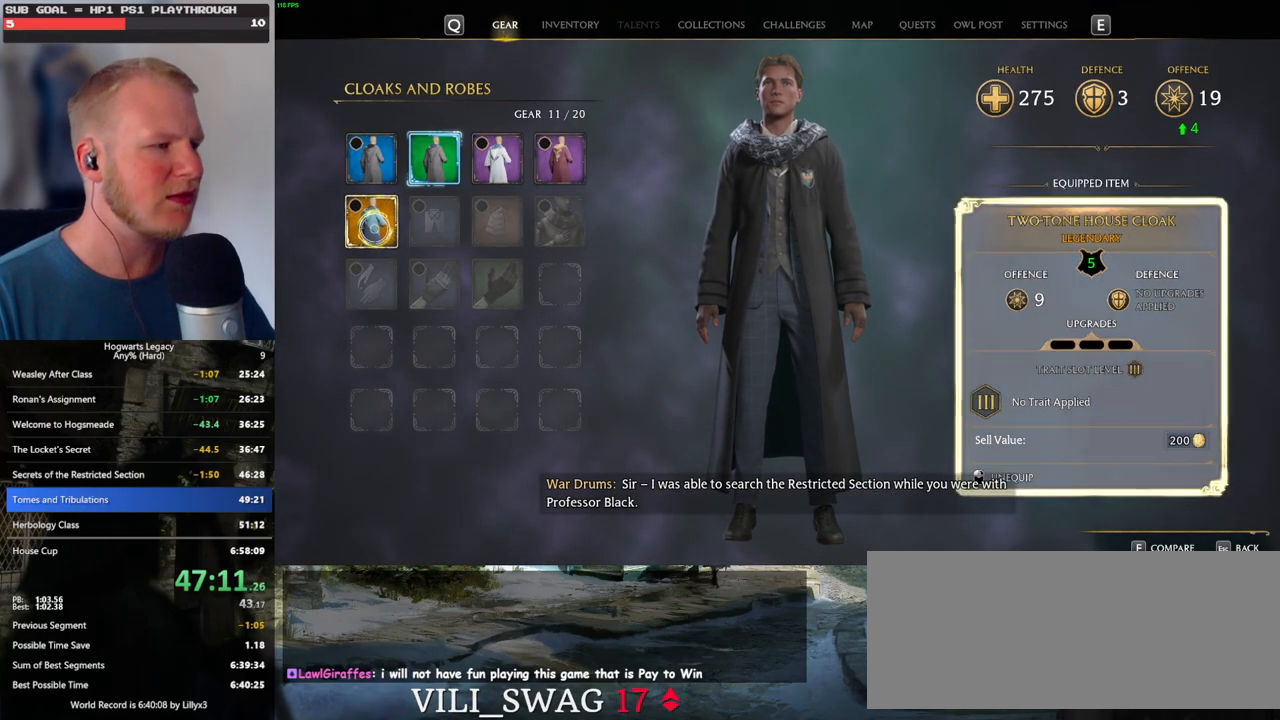
{"keys": [], "mouse": [], "events": []}
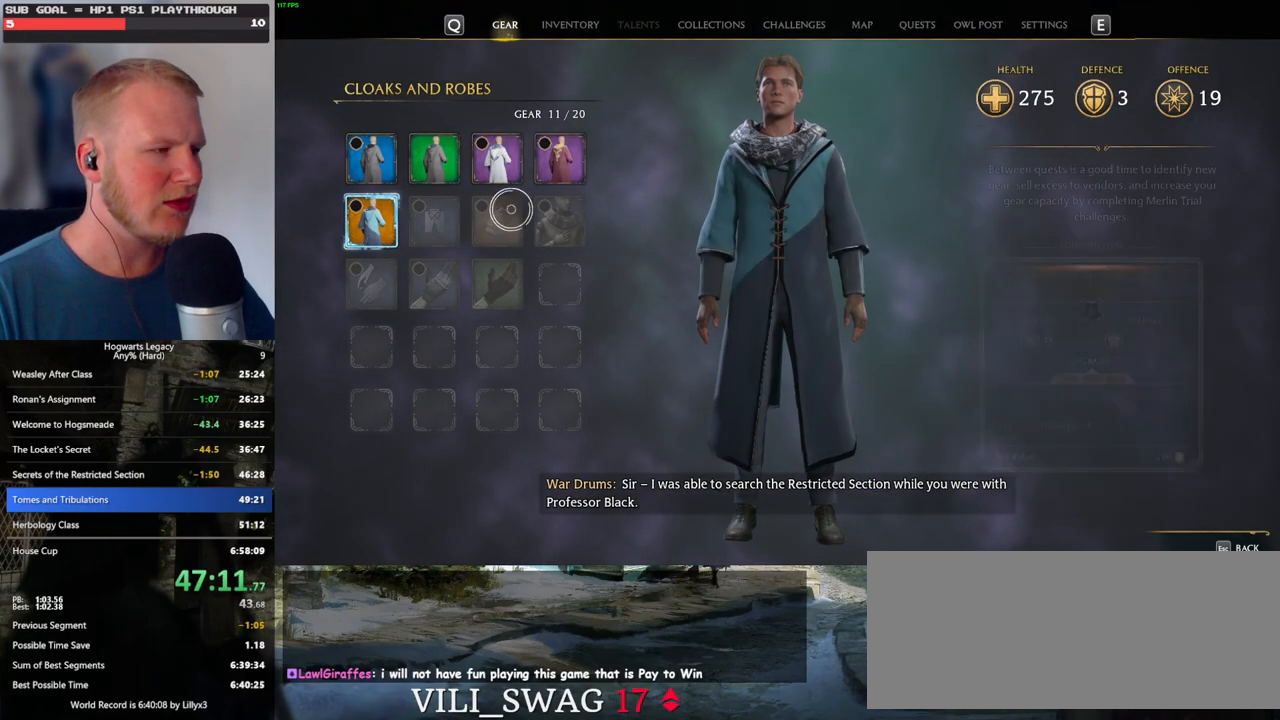
{"keys": [], "mouse": [], "events": []}
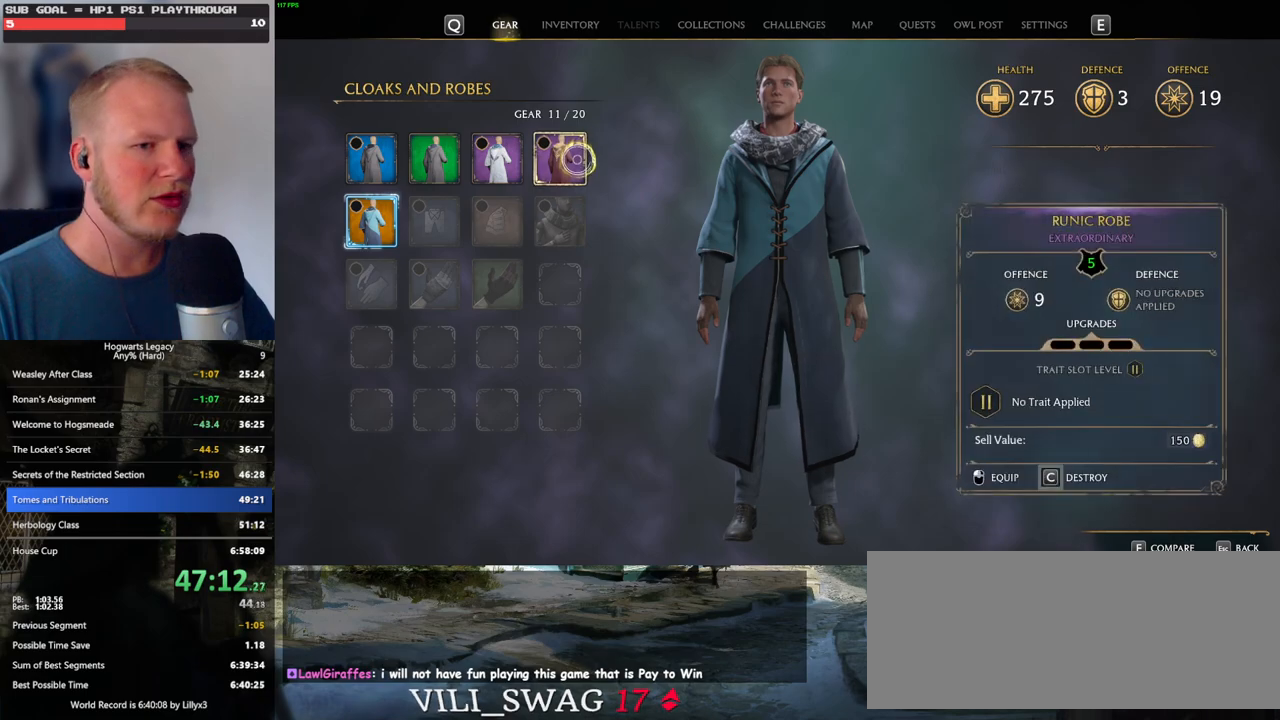
{"keys": [], "mouse": [], "events": [[184, "mouse_left", "down"], [267, "mouse_left", "up"], [384, "i", "down"], [484, "i", "up"]]}
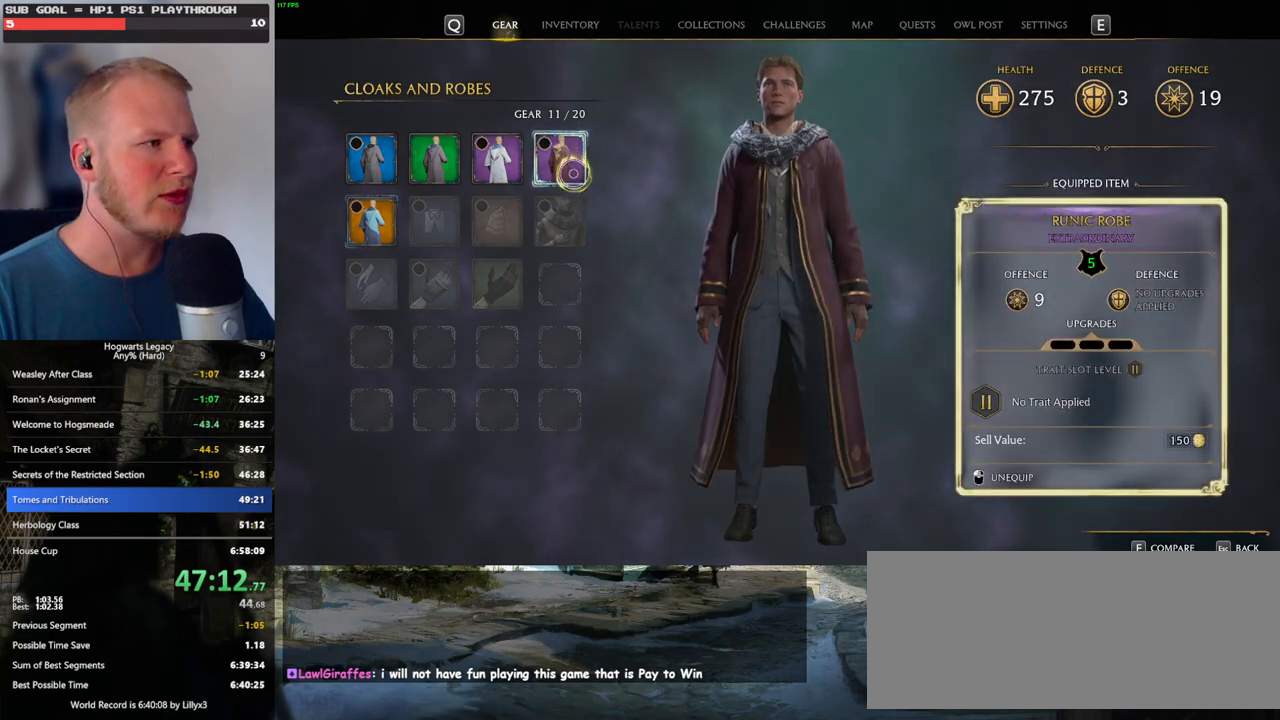
{"keys": [], "mouse": [], "events": []}
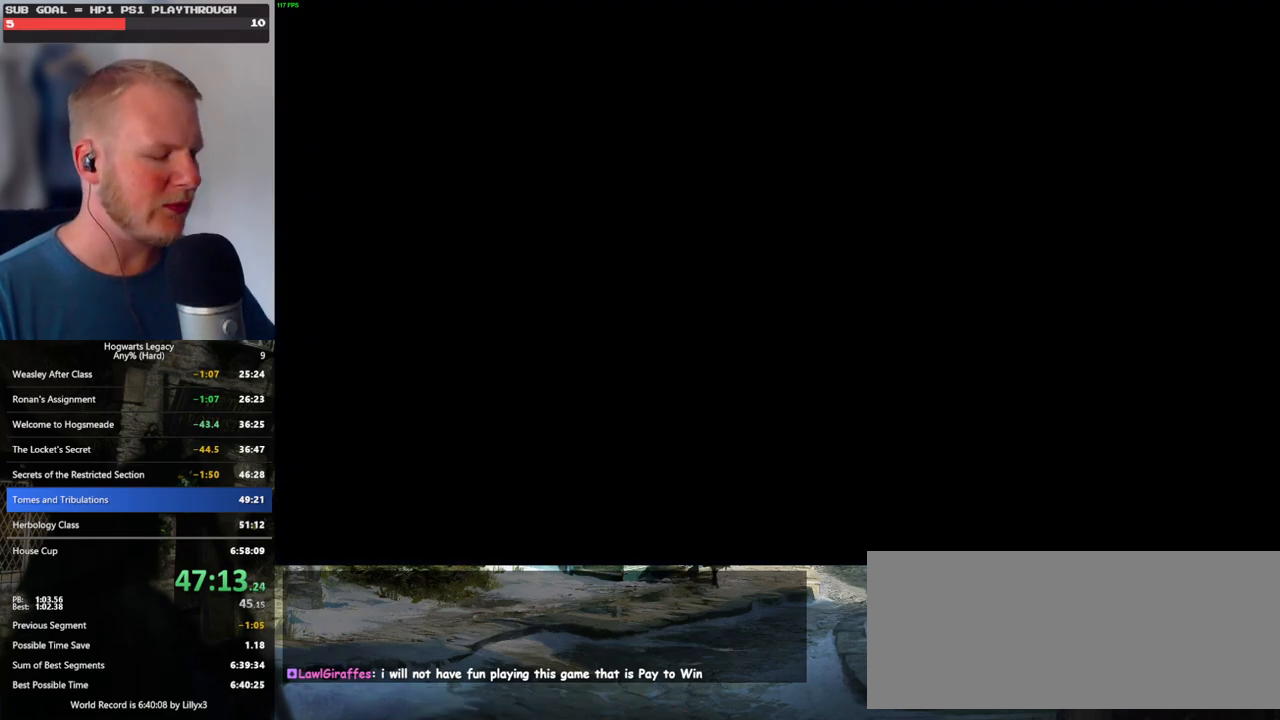
{"keys": [], "mouse": [], "events": []}
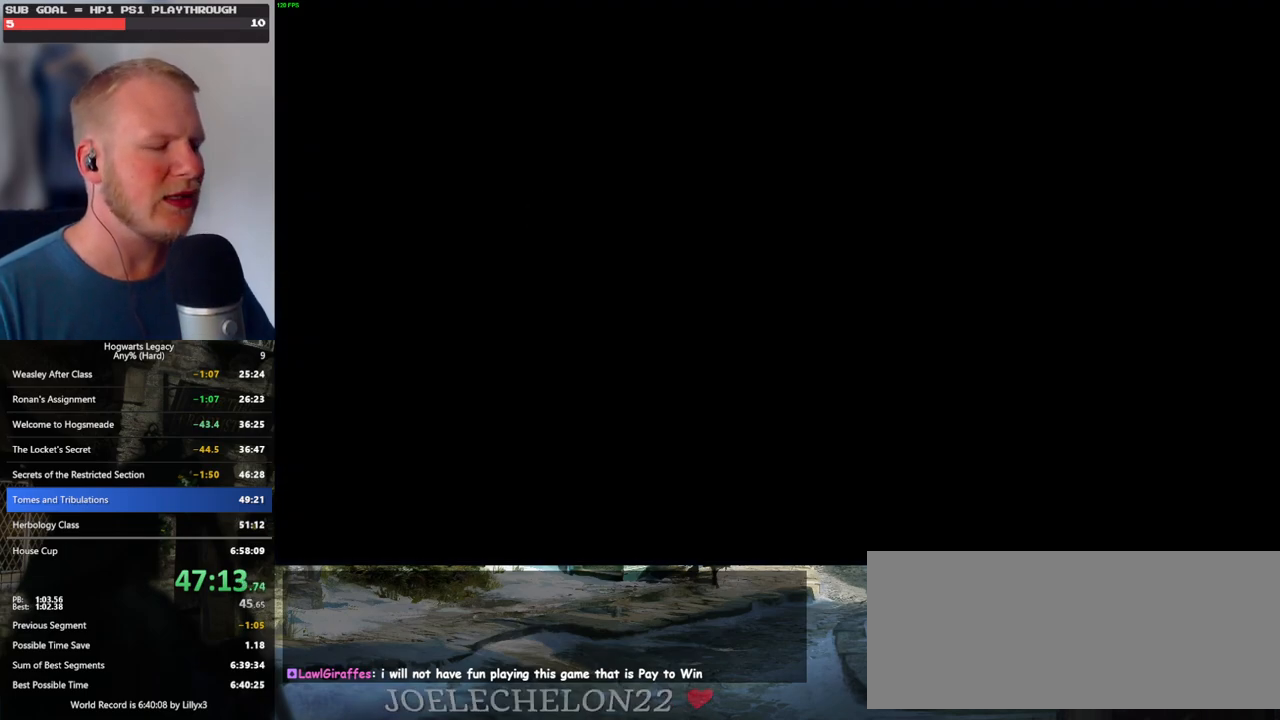
{"keys": [], "mouse": [], "events": [[400, "f", "down"], [467, "f", "up"]]}
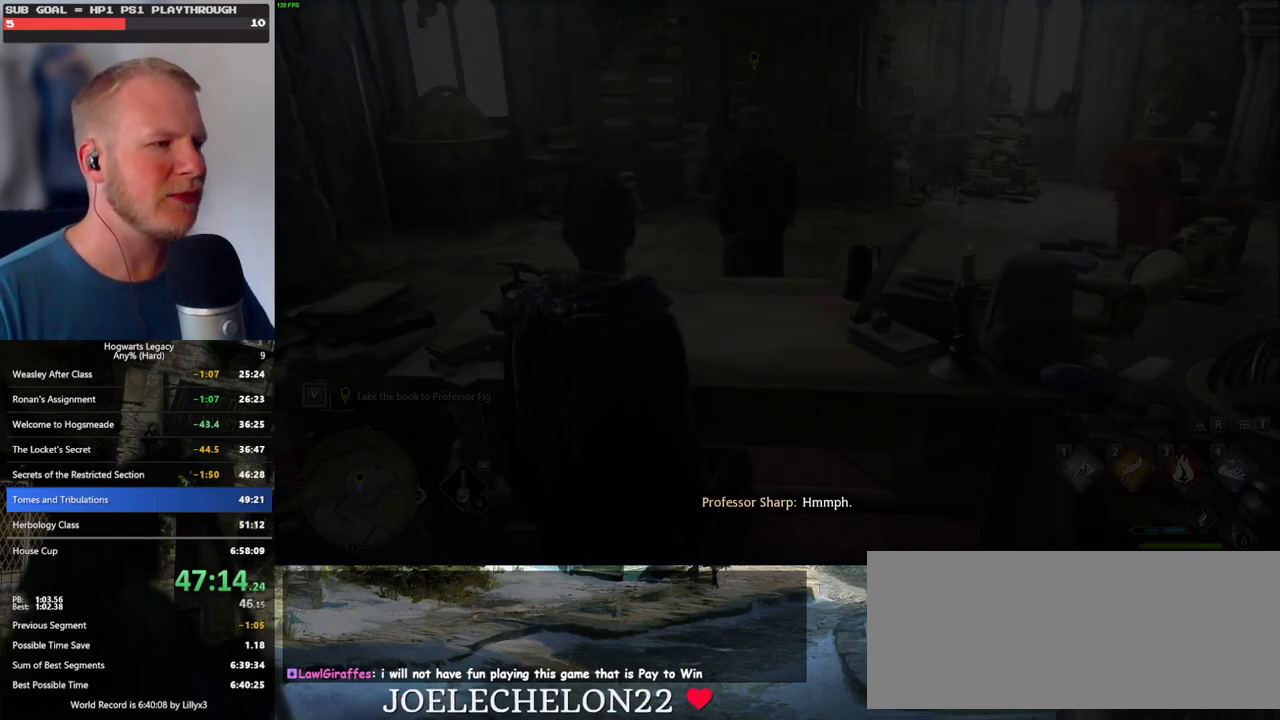
{"keys": ["f"], "mouse": [], "events": [[67, "f", "down"], [150, "f", "up"], [217, "f", "down"], [300, "f", "up"], [367, "f", "down"], [434, "f", "up"], [500, "f", "down"]]}
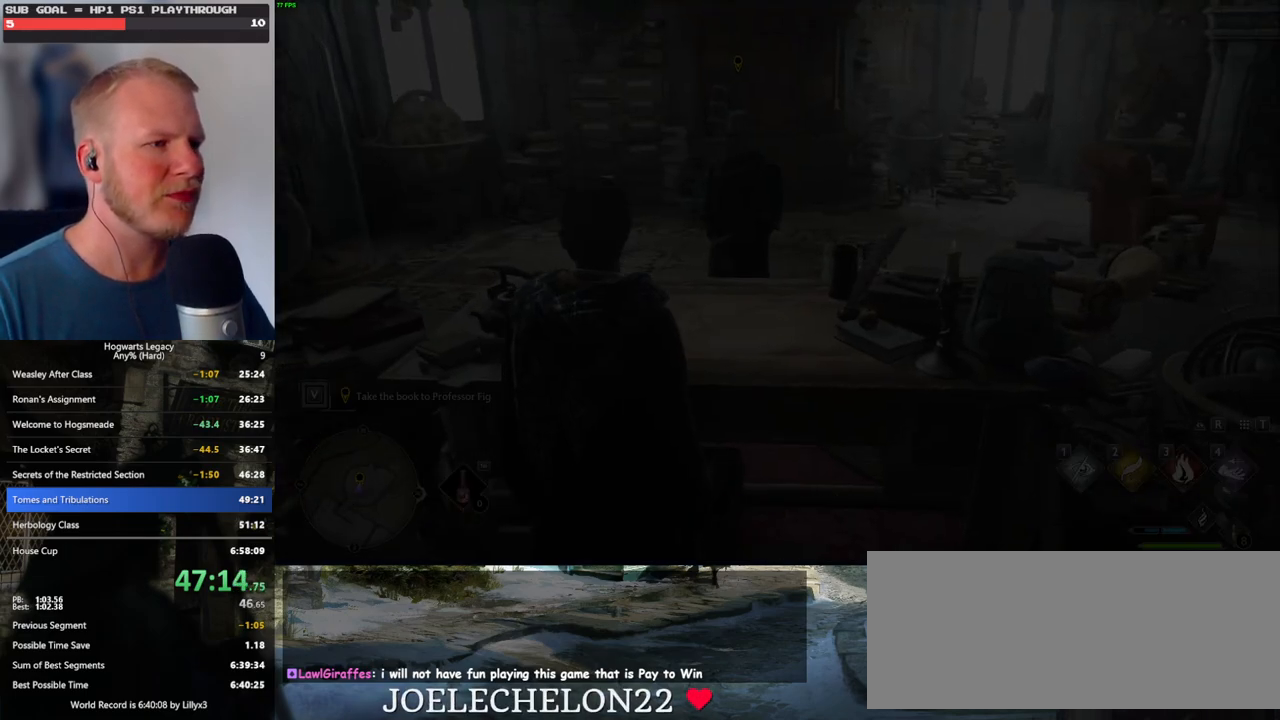
{"keys": ["f"], "mouse": [], "events": [[84, "f", "up"], [167, "f", "down"], [250, "f", "up"], [300, "f", "down"], [400, "f", "up"], [467, "f", "down"]]}
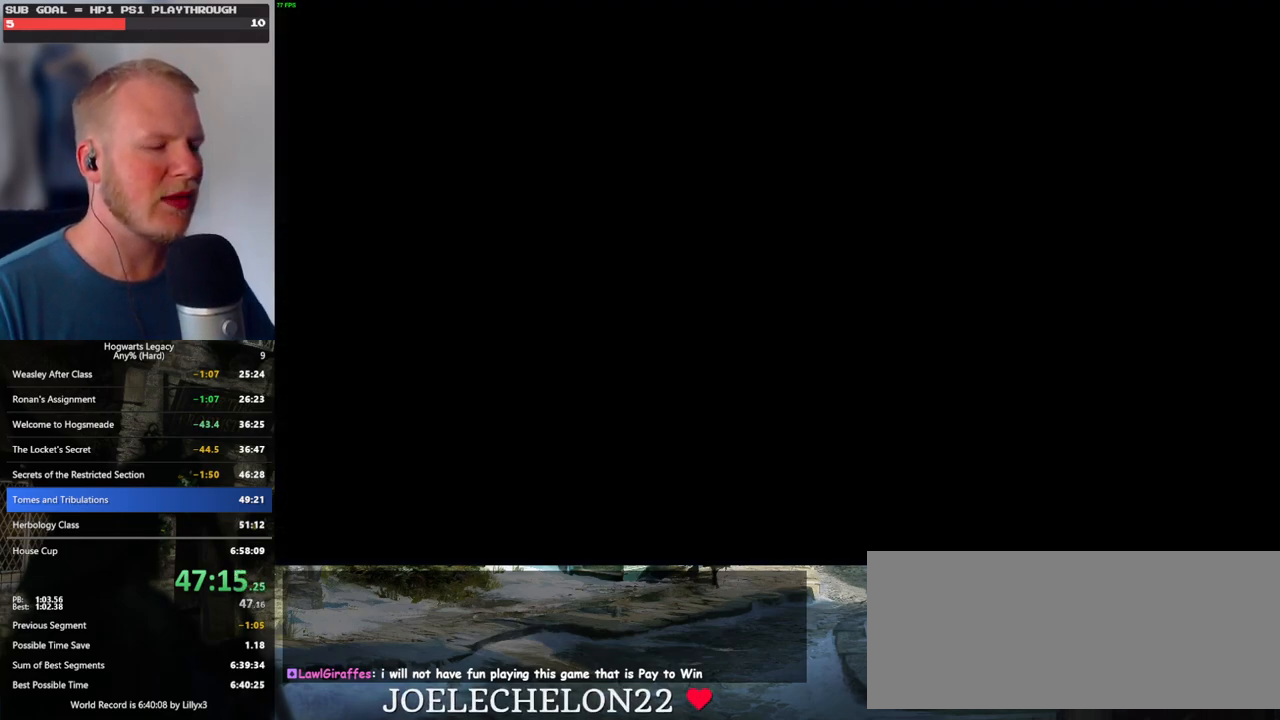
{"keys": [], "mouse": [], "events": [[117, "f", "up"], [150, "mouse_wheel", "down"], [167, "mouse_wheel", "up"], [167, "q", "down"], [200, "mouse_wheel", "down"], [234, "mouse_wheel", "up"], [234, "space", "down"], [250, "mouse_wheel", "down"], [300, "mouse_wheel", "up"], [300, "q", "up"], [317, "space", "up"], [384, "q", "down"], [400, "space", "down"], [484, "q", "up"], [500, "space", "up"]]}